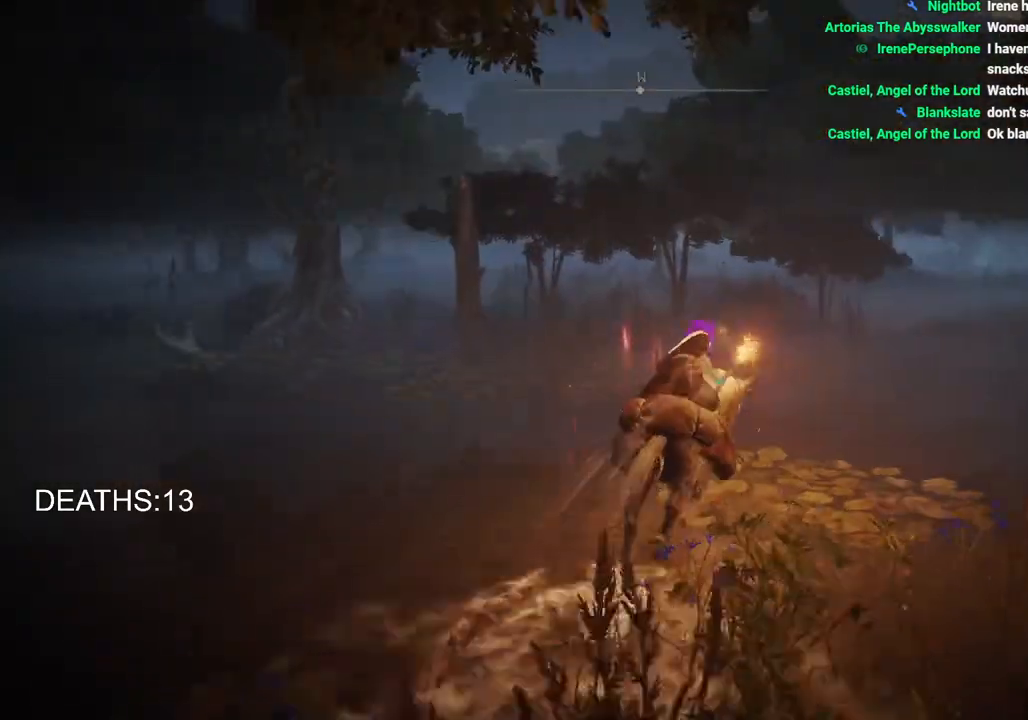
Gameplay with a controller (PlayStation layout); each line is a JSON object with the inputs held at the frame after it. "events" lists button and stick changes between this image and that frame as [ms after this image, input, new state], when the widget could be followed in between.
{"buttons": [], "left_stick": "up", "right_stick": "center", "events": []}
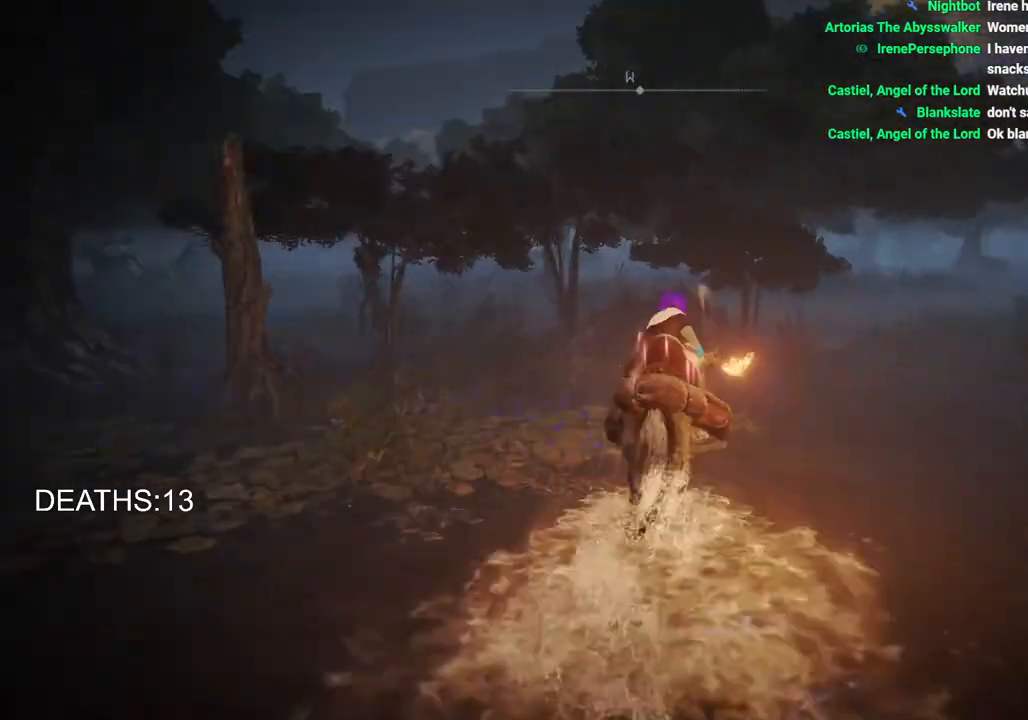
{"buttons": [], "left_stick": "up", "right_stick": "center", "events": []}
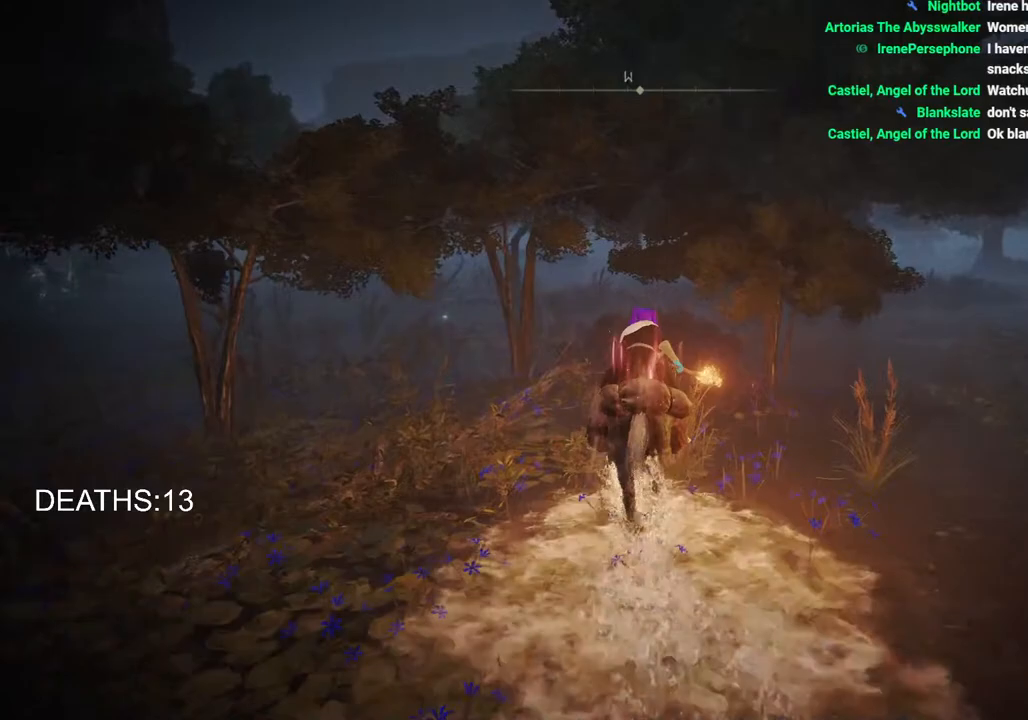
{"buttons": [], "left_stick": "up", "right_stick": "center", "events": []}
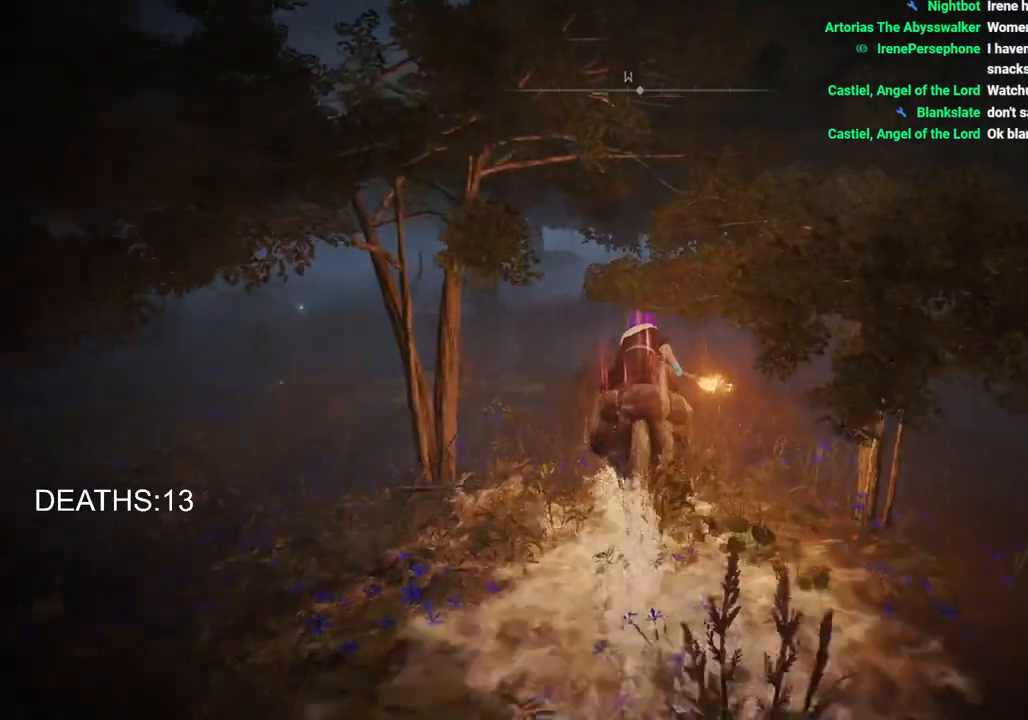
{"buttons": [], "left_stick": "up", "right_stick": "center", "events": [[17, "CIRCLE", "down"], [150, "CIRCLE", "up"]]}
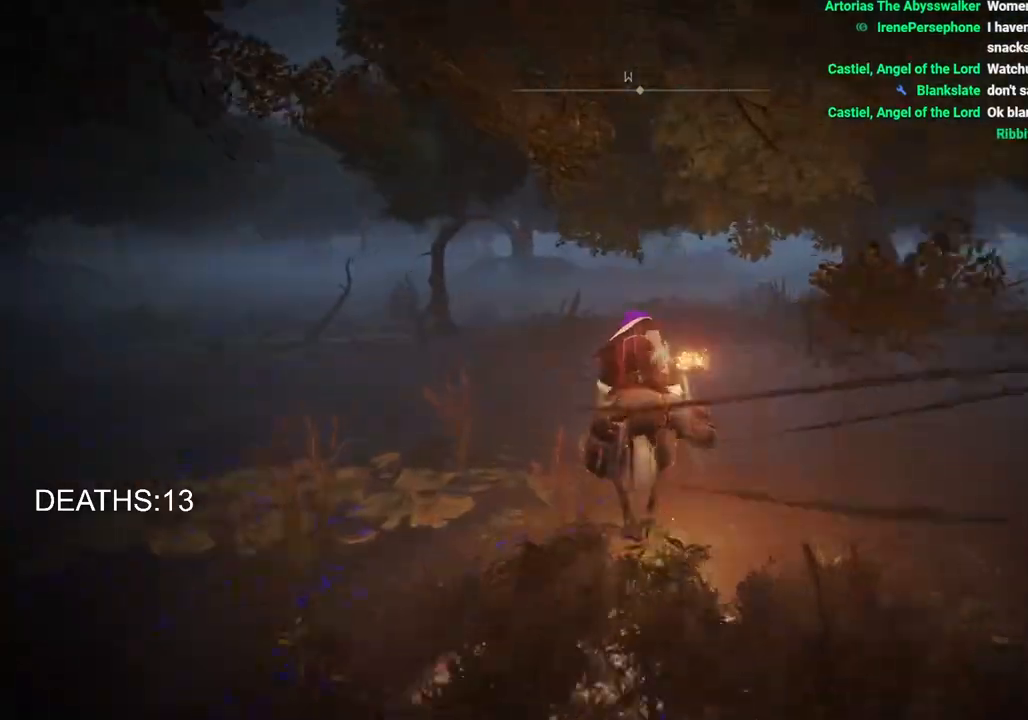
{"buttons": [], "left_stick": "up", "right_stick": "center", "events": []}
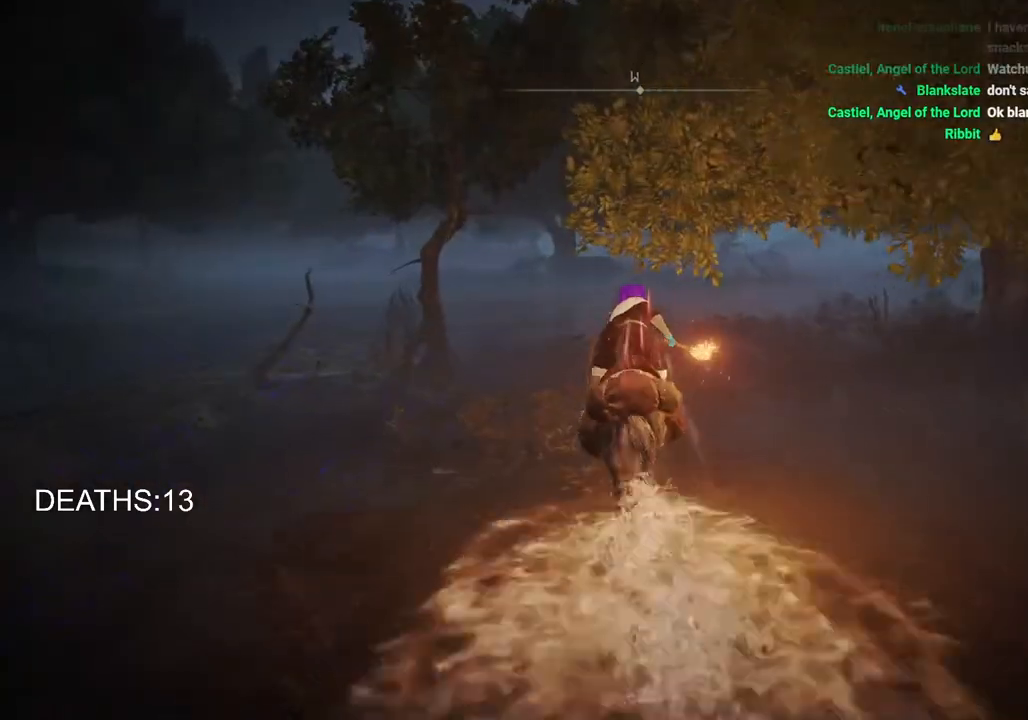
{"buttons": [], "left_stick": "up", "right_stick": "center", "events": []}
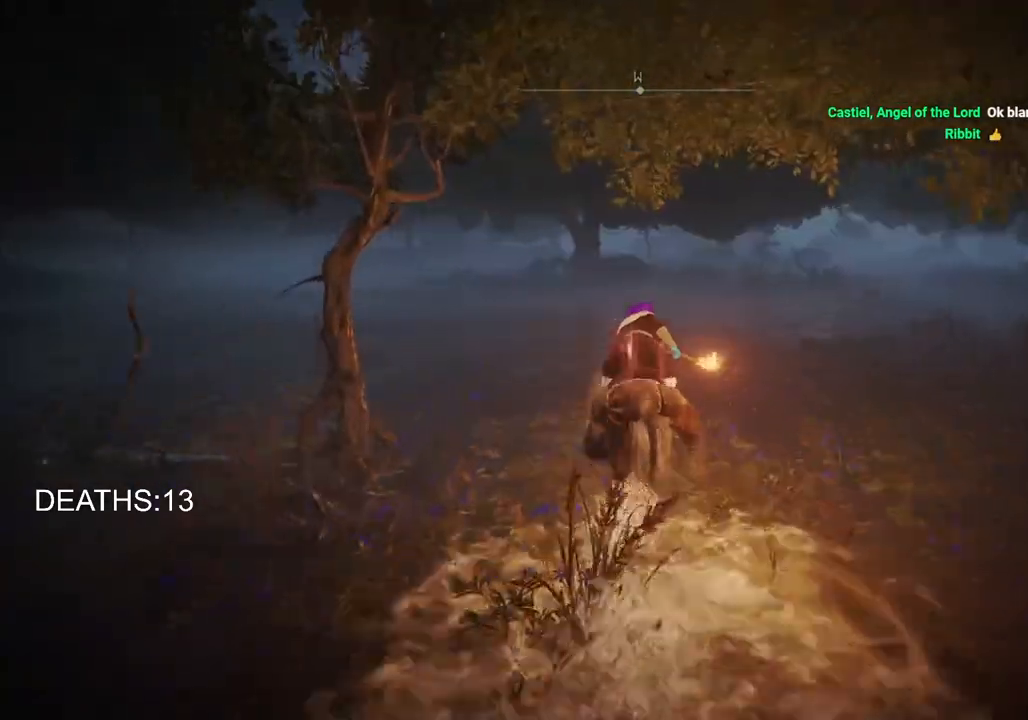
{"buttons": [], "left_stick": "up", "right_stick": "center", "events": []}
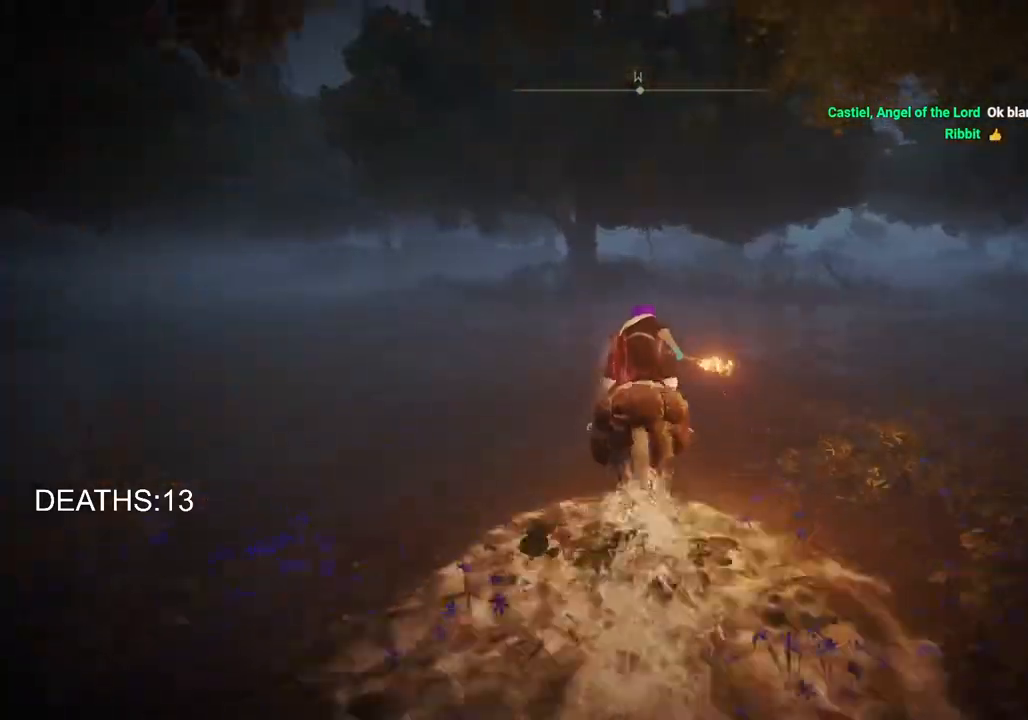
{"buttons": [], "left_stick": "up", "right_stick": "center", "events": []}
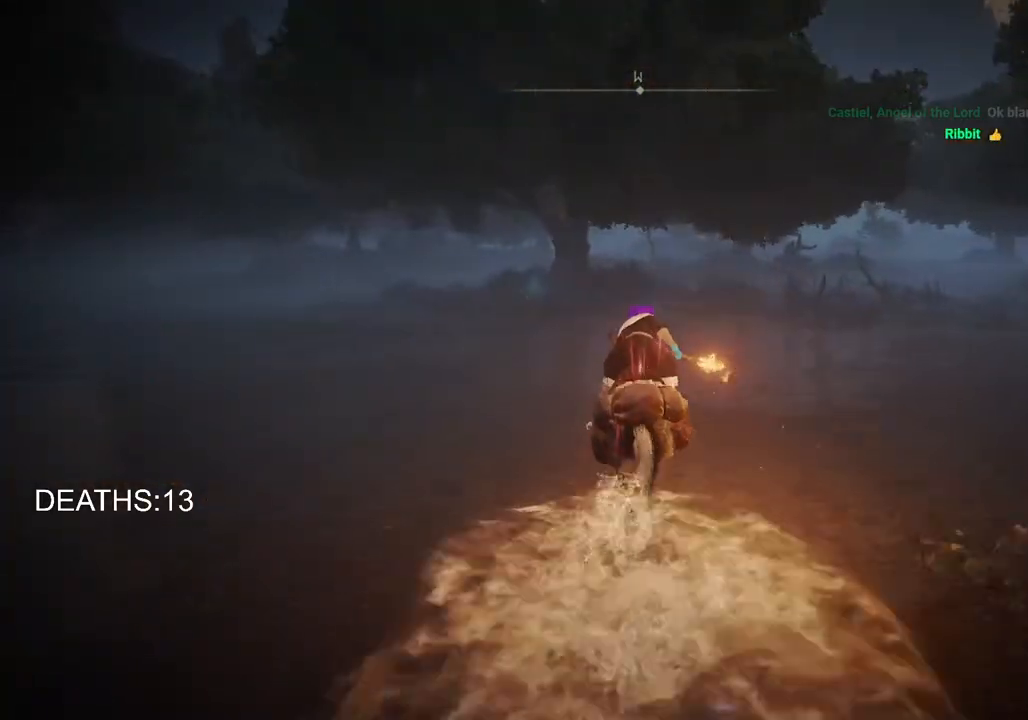
{"buttons": [], "left_stick": "up", "right_stick": "center", "events": []}
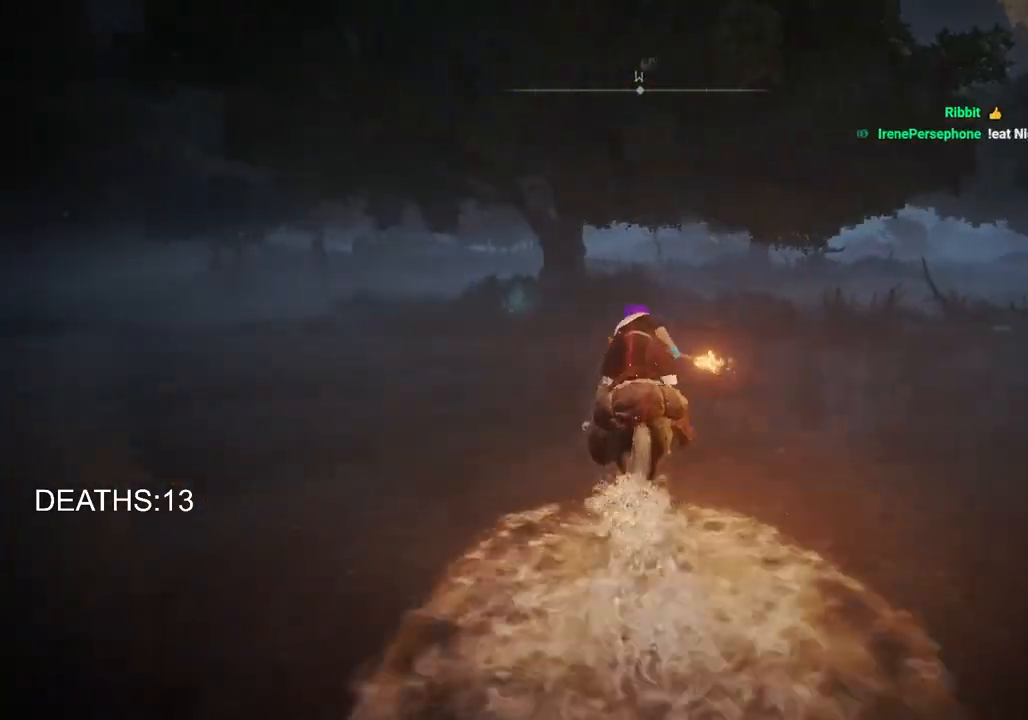
{"buttons": [], "left_stick": "up", "right_stick": "center", "events": []}
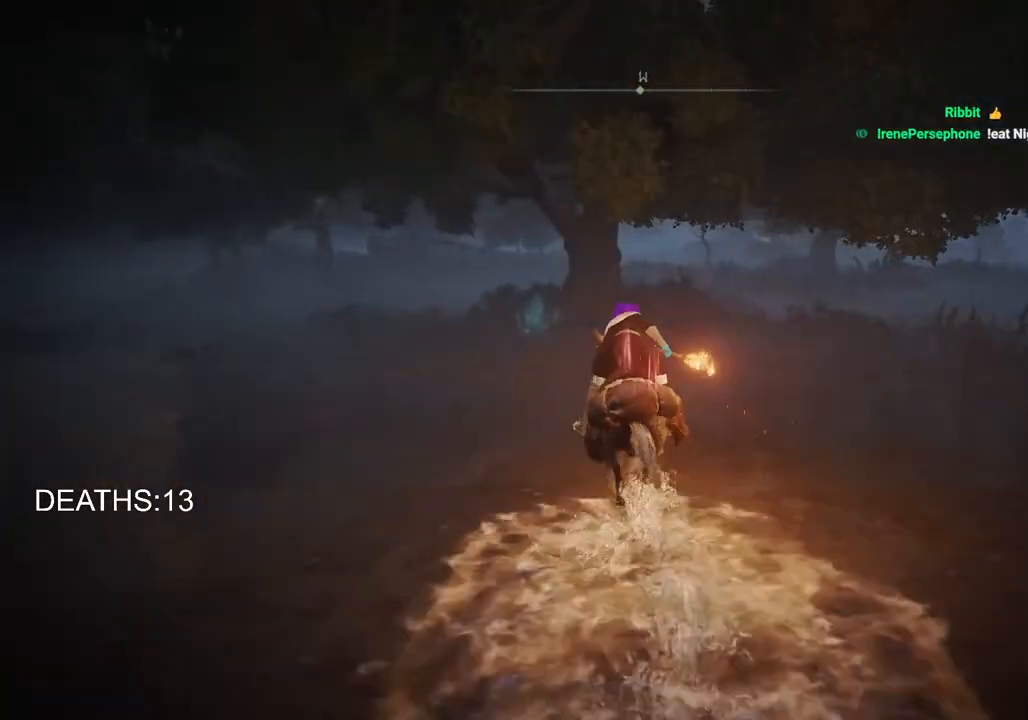
{"buttons": [], "left_stick": "up", "right_stick": "center", "events": []}
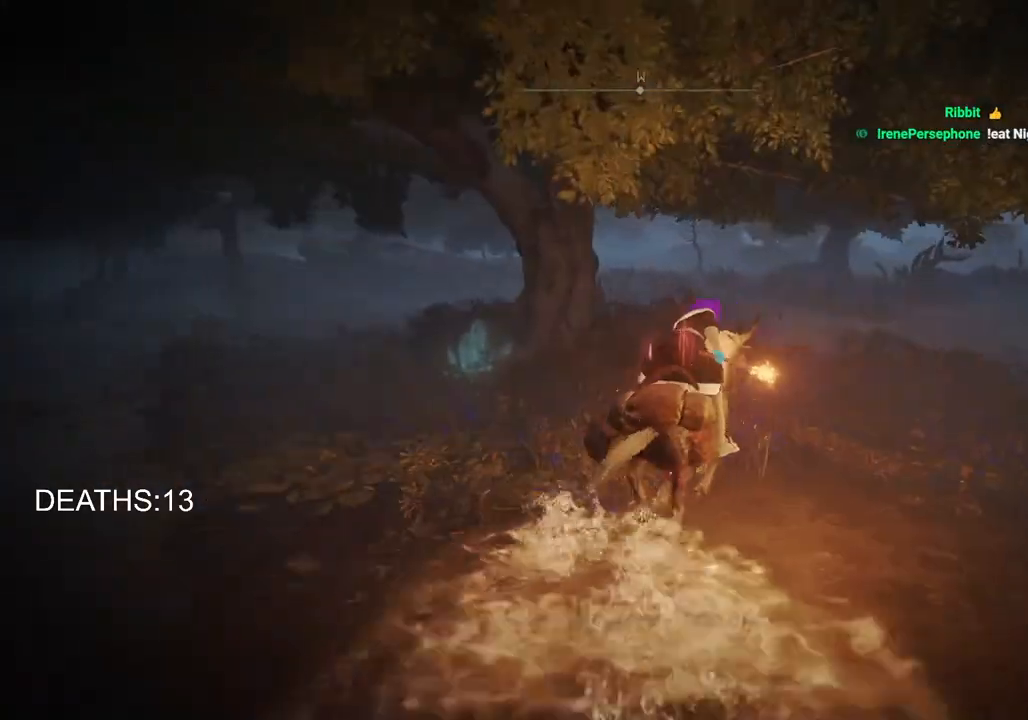
{"buttons": [], "left_stick": "up", "right_stick": "center", "events": []}
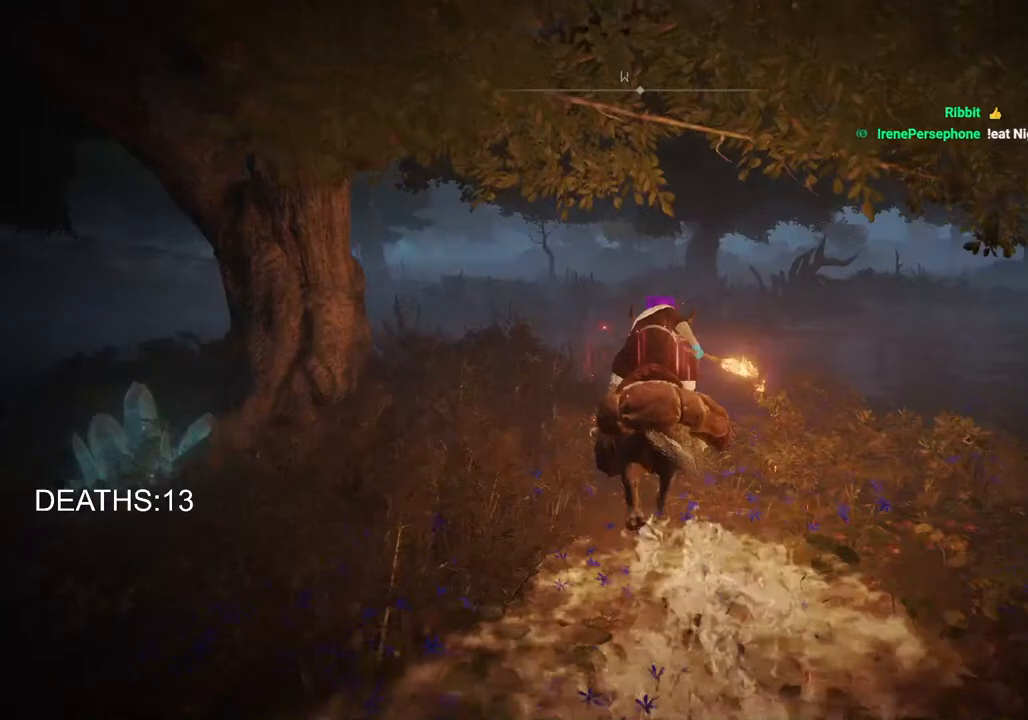
{"buttons": [], "left_stick": "up", "right_stick": "center", "events": []}
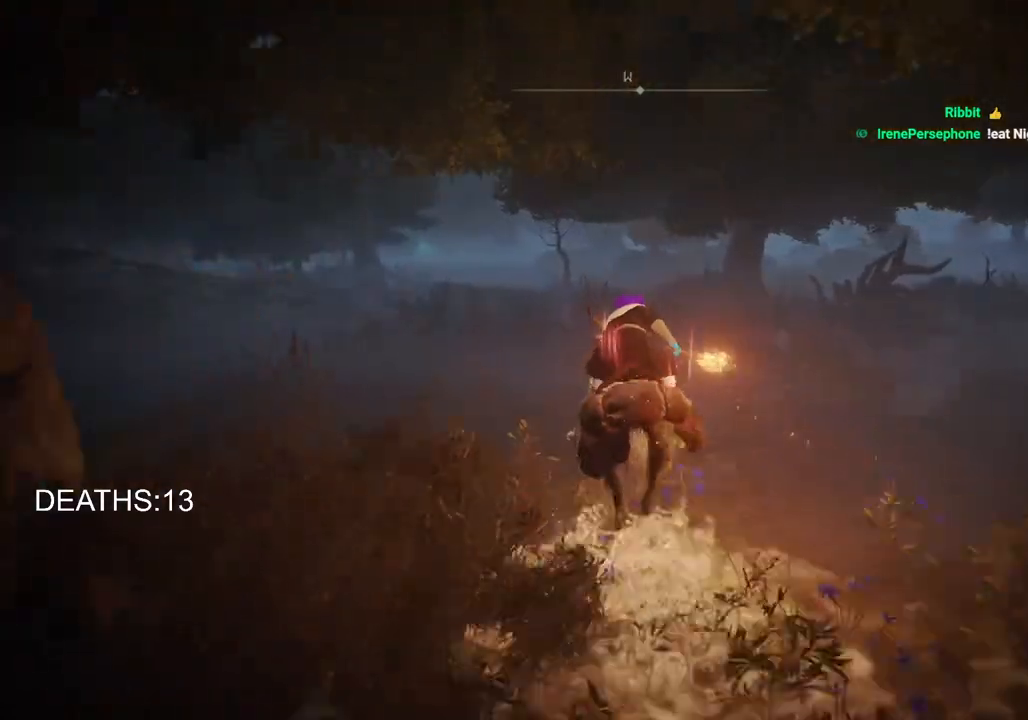
{"buttons": [], "left_stick": "up", "right_stick": "center", "events": [[350, "CIRCLE", "down"], [467, "CIRCLE", "up"]]}
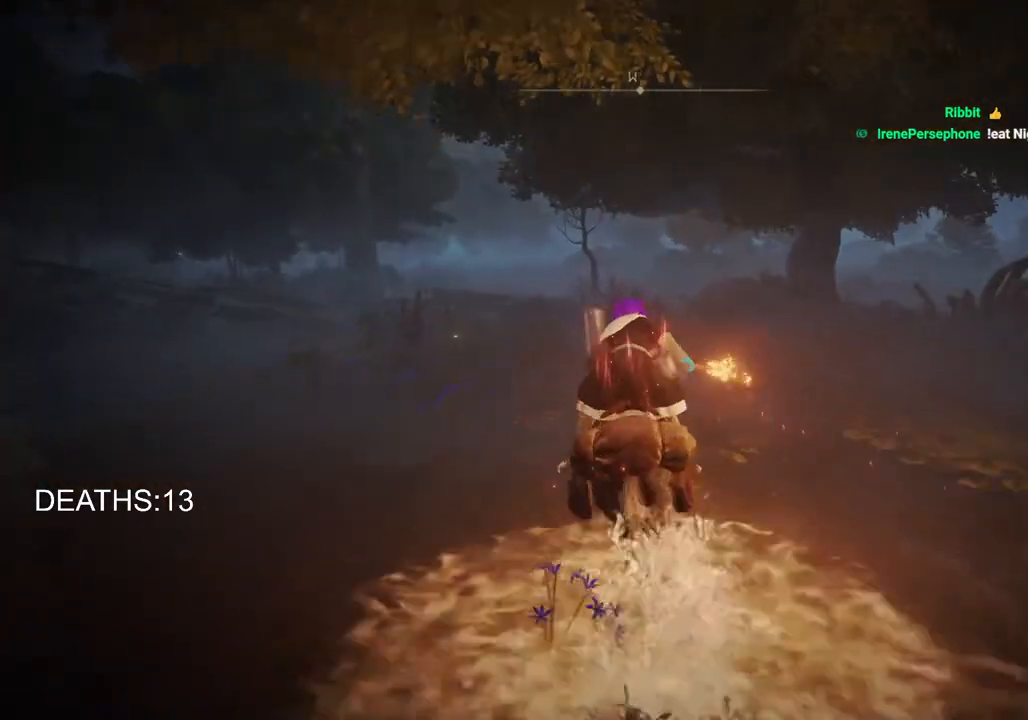
{"buttons": [], "left_stick": "up", "right_stick": "center", "events": []}
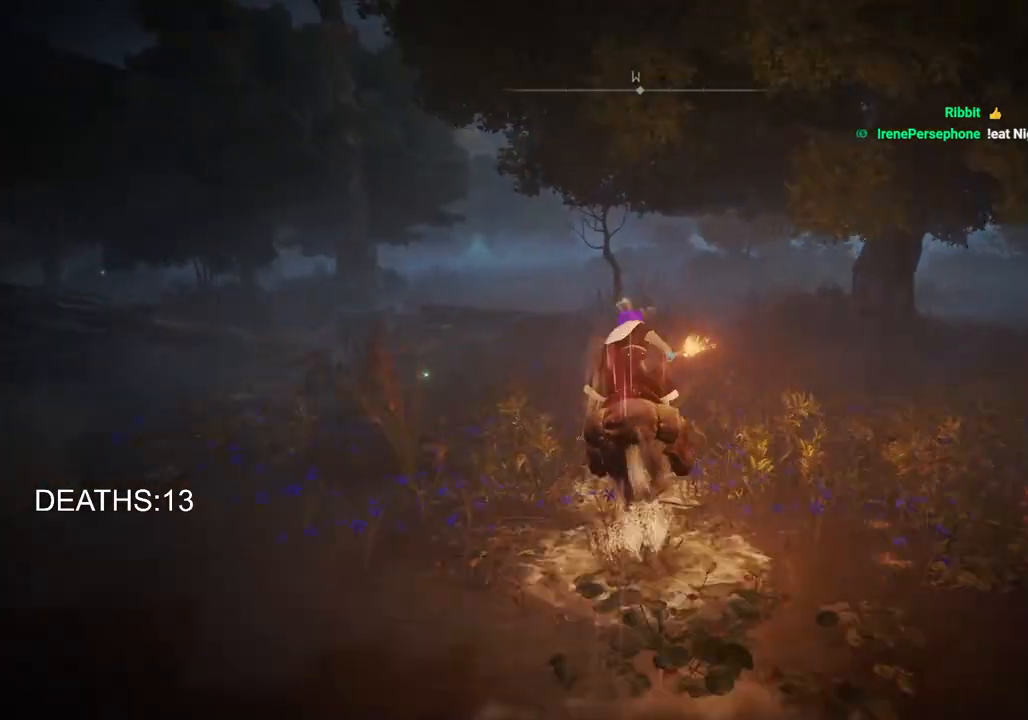
{"buttons": [], "left_stick": "up", "right_stick": "center", "events": []}
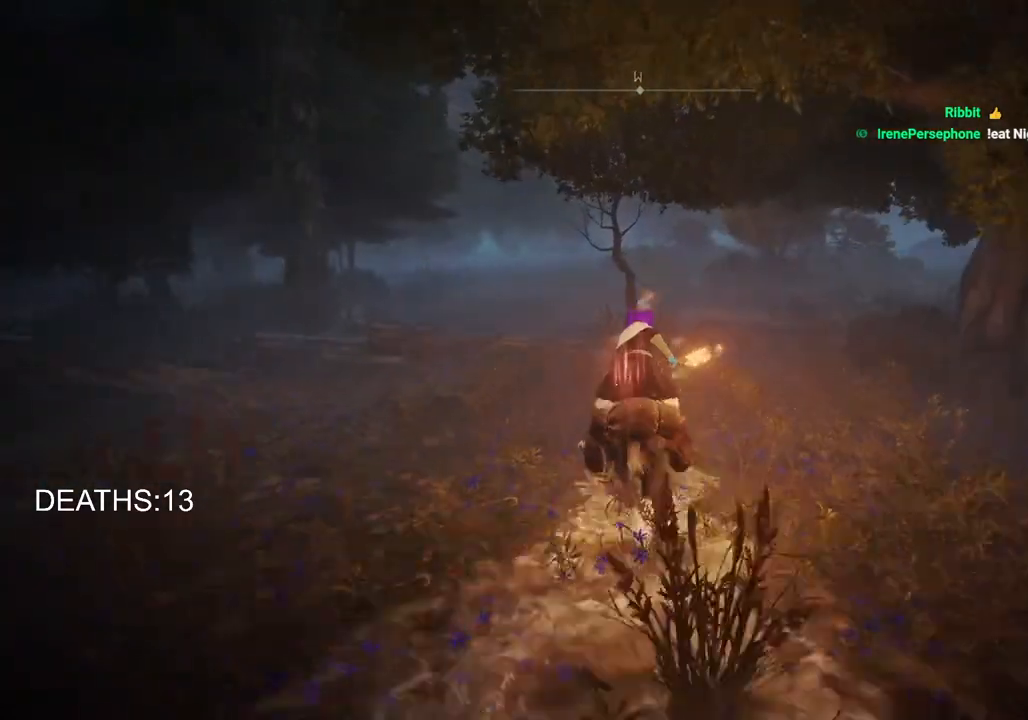
{"buttons": [], "left_stick": "up", "right_stick": "center", "events": []}
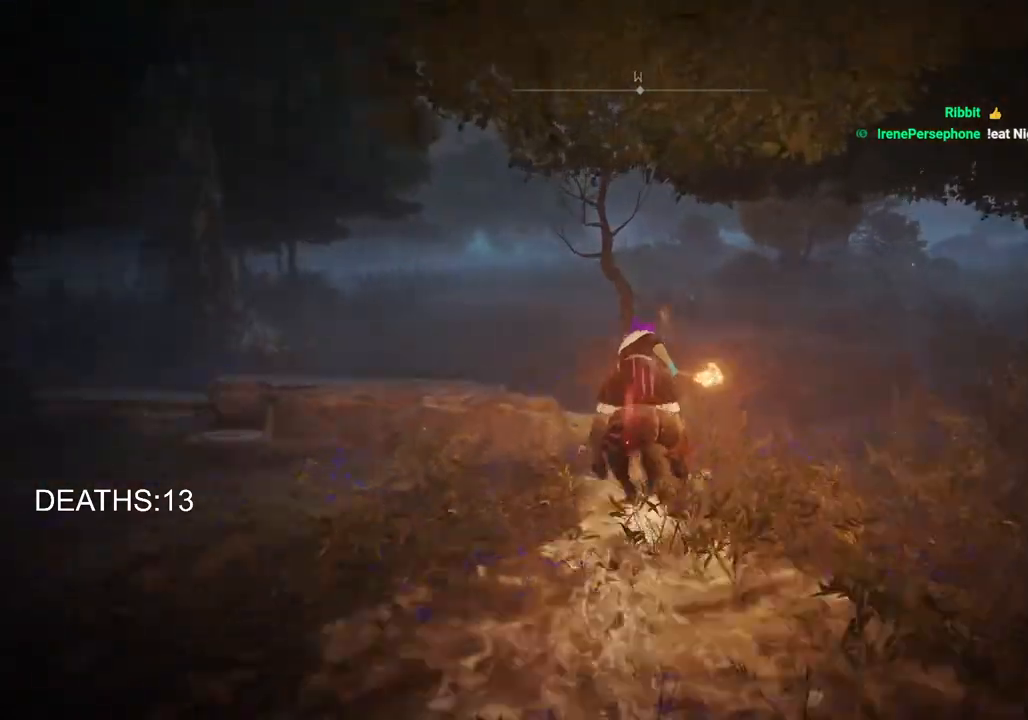
{"buttons": [], "left_stick": "up", "right_stick": "center", "events": []}
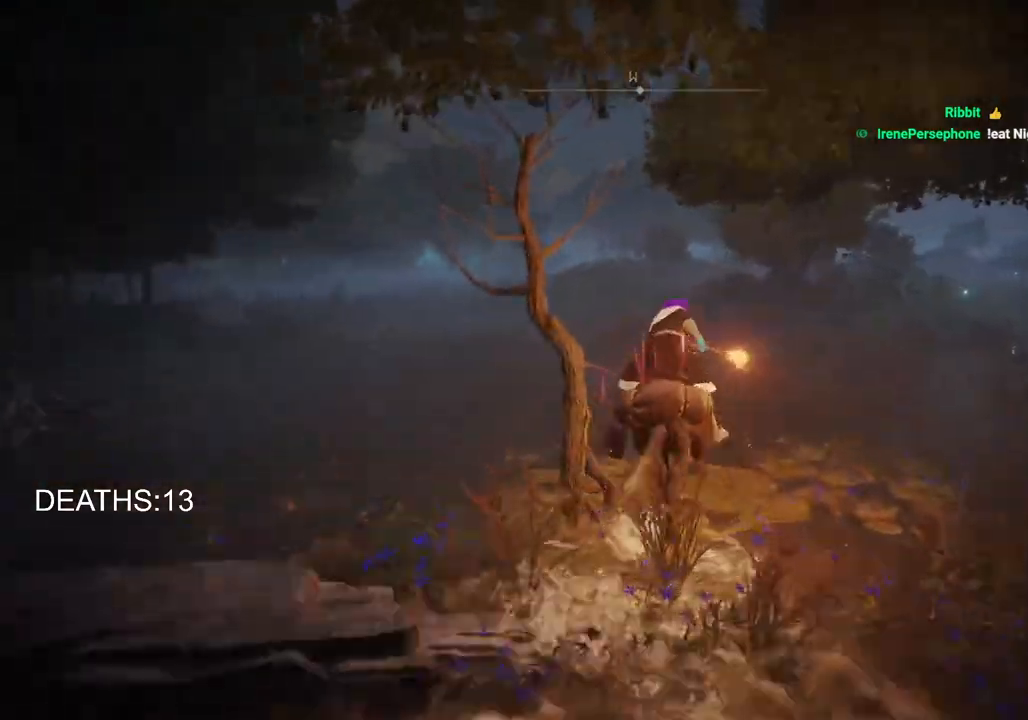
{"buttons": ["CIRCLE"], "left_stick": "up", "right_stick": "center", "events": [[450, "CIRCLE", "down"]]}
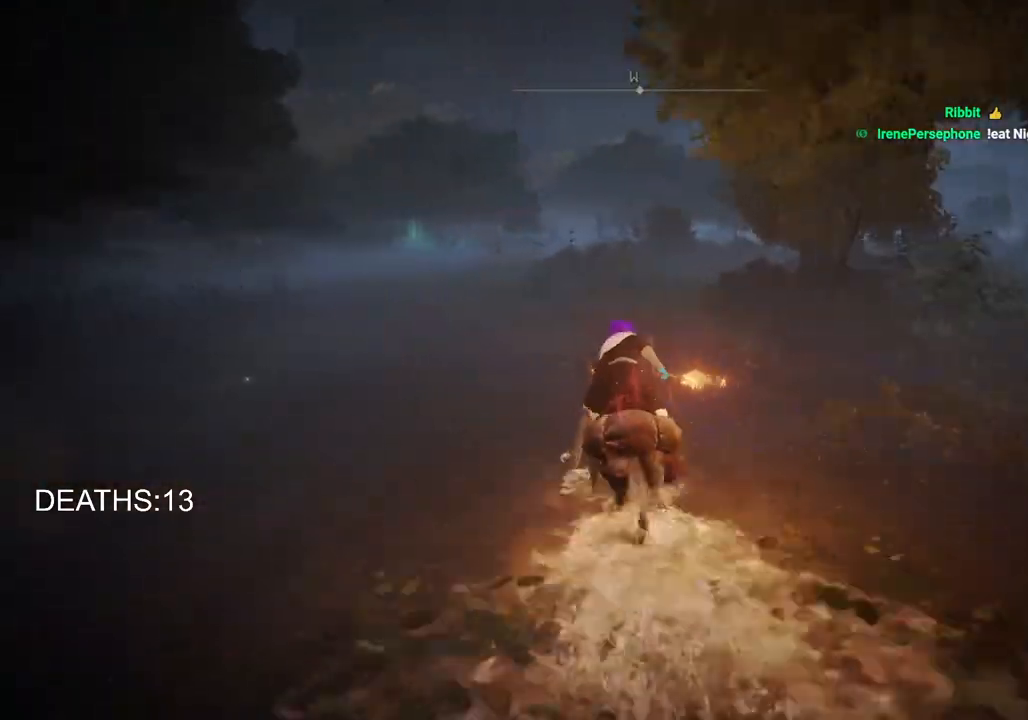
{"buttons": [], "left_stick": "up", "right_stick": "center", "events": [[50, "CIRCLE", "up"]]}
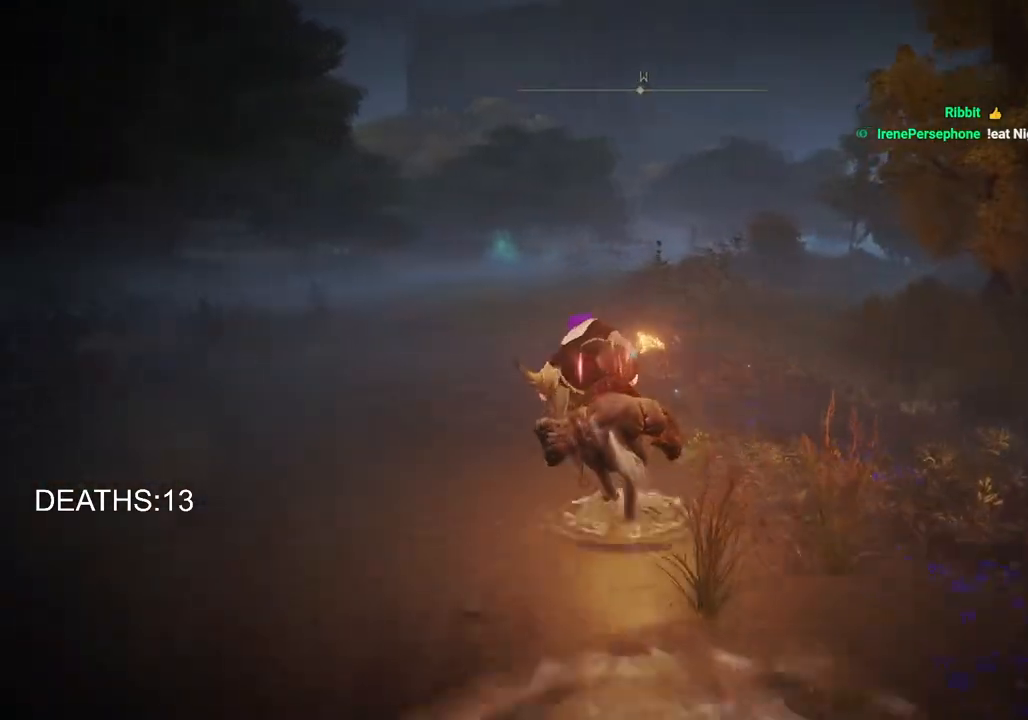
{"buttons": [], "left_stick": "up", "right_stick": "center", "events": []}
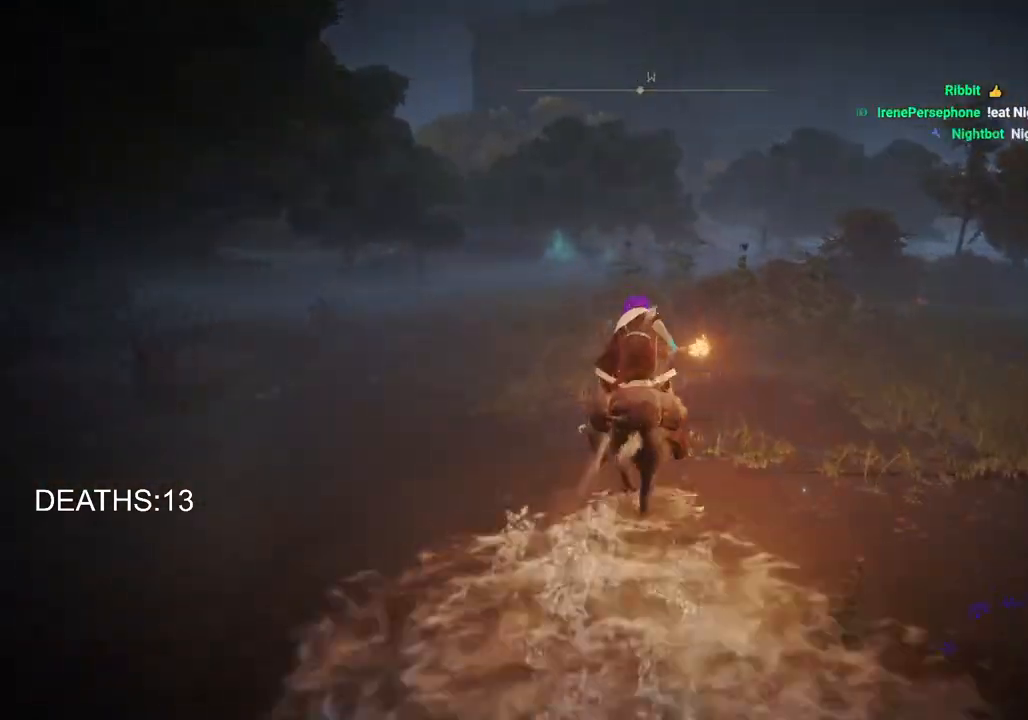
{"buttons": [], "left_stick": "up", "right_stick": "center", "events": []}
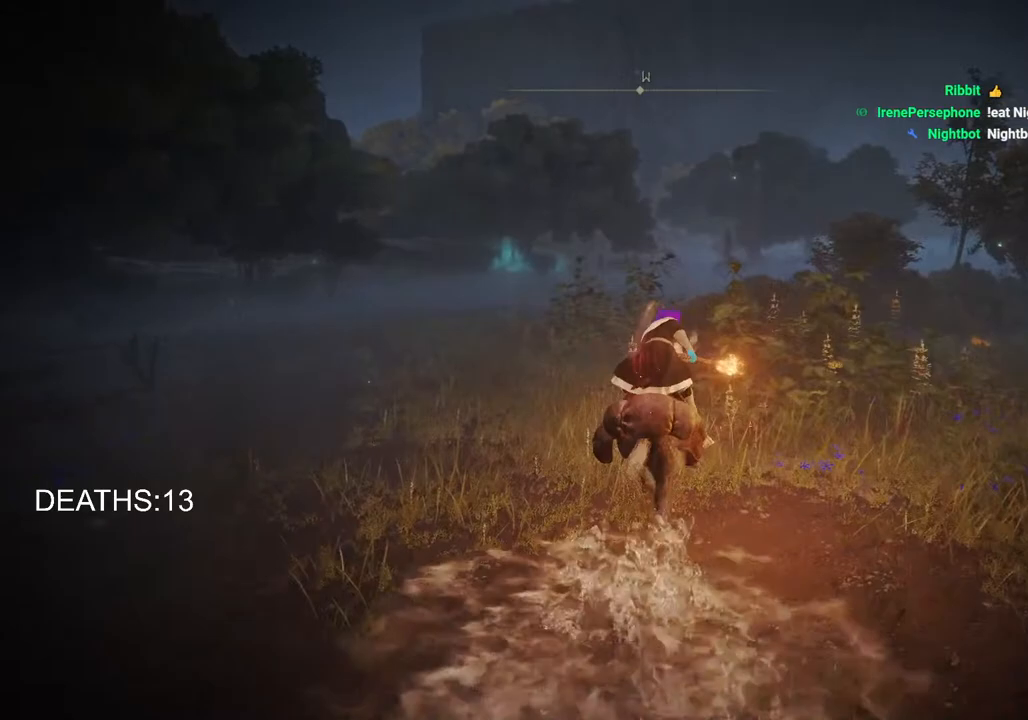
{"buttons": [], "left_stick": "up", "right_stick": "center", "events": []}
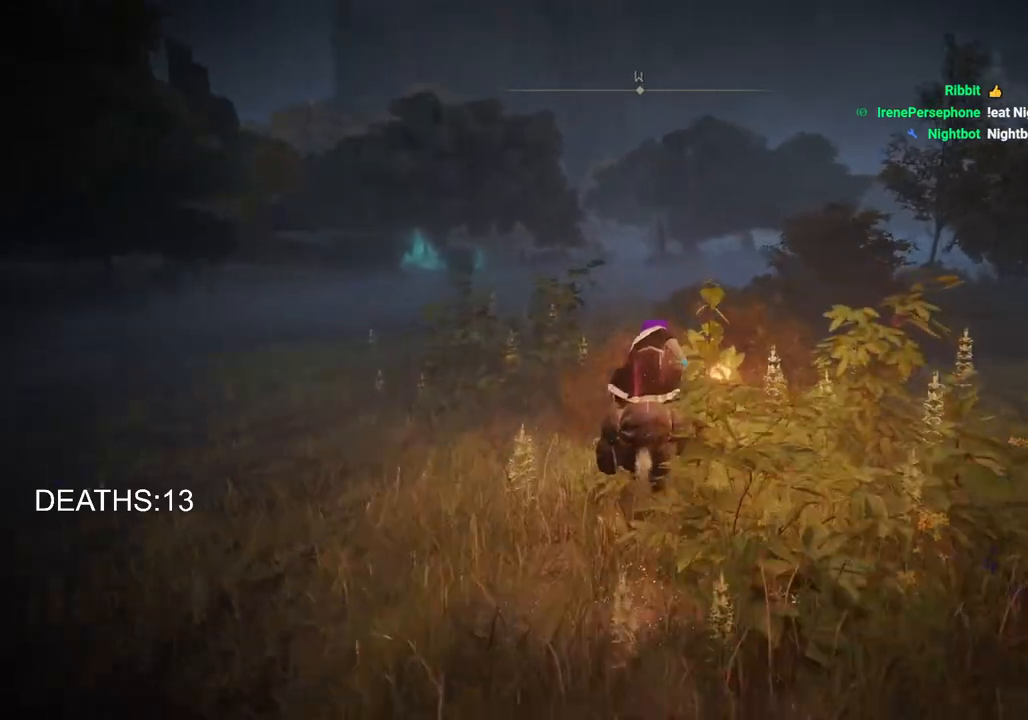
{"buttons": [], "left_stick": "up", "right_stick": "center", "events": []}
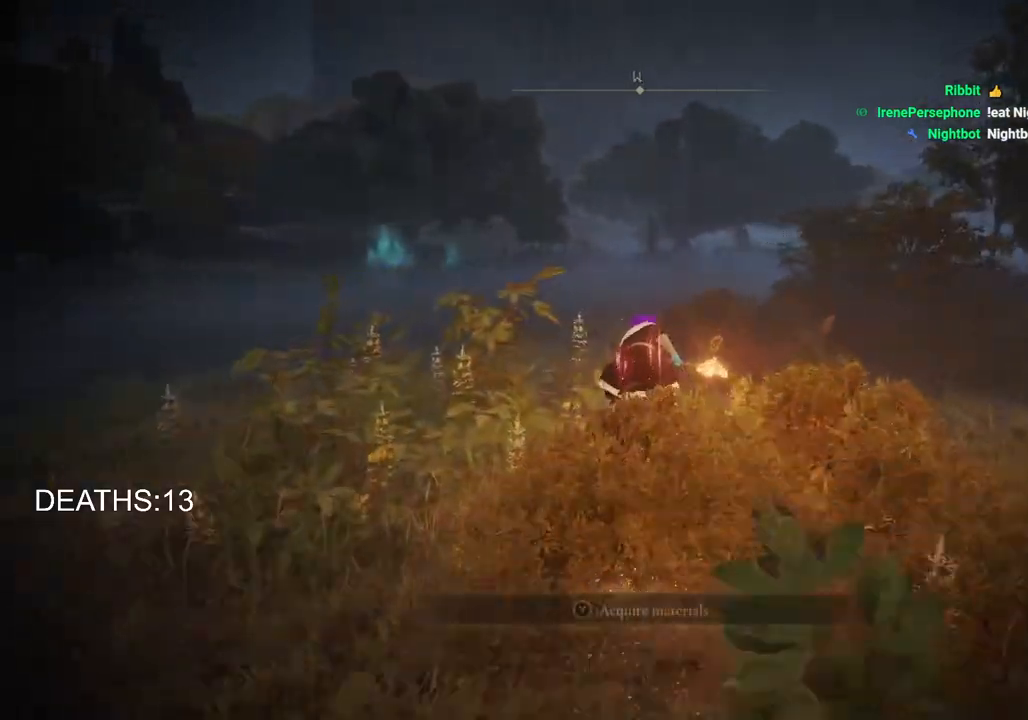
{"buttons": [], "left_stick": "up", "right_stick": "center", "events": []}
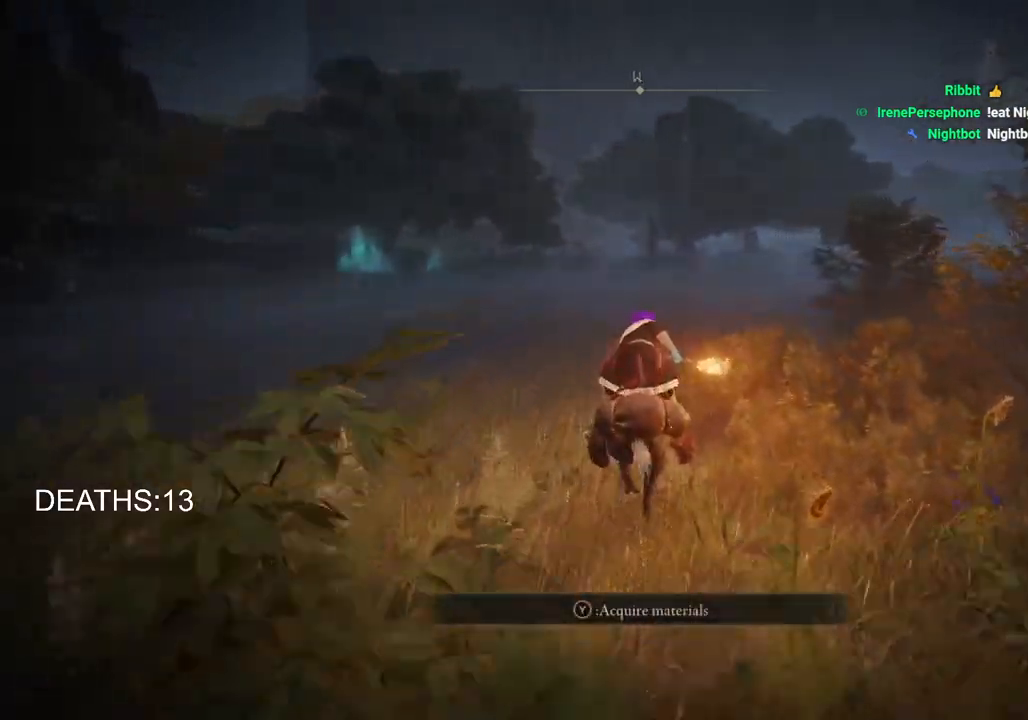
{"buttons": [], "left_stick": "up", "right_stick": "center", "events": []}
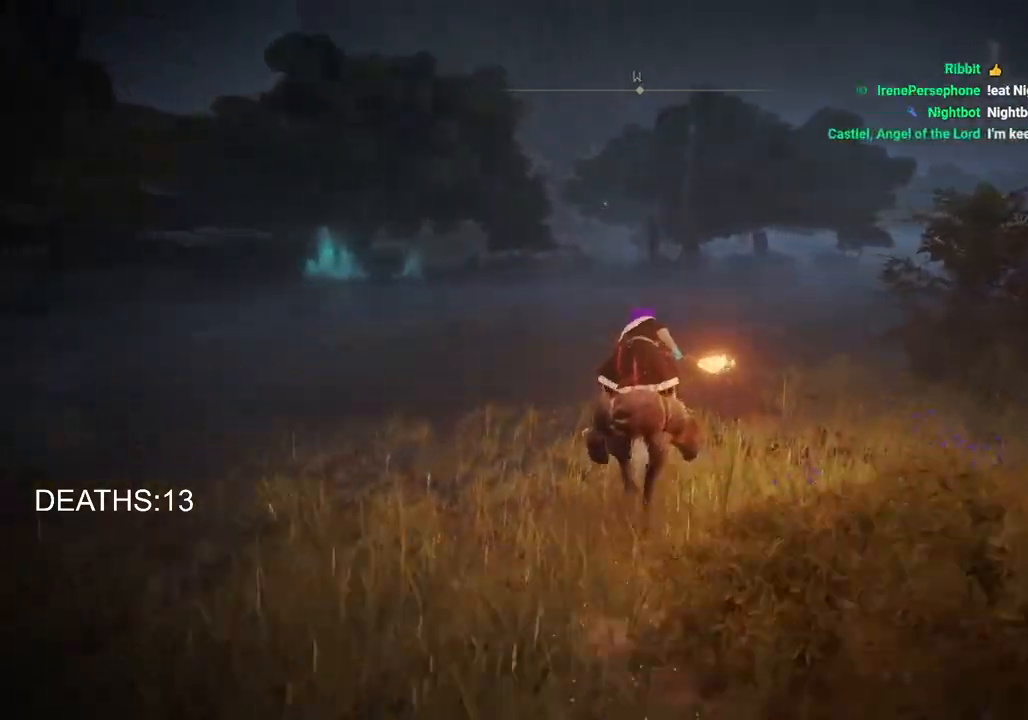
{"buttons": [], "left_stick": "up", "right_stick": "center", "events": [[117, "CIRCLE", "down"], [233, "CIRCLE", "up"]]}
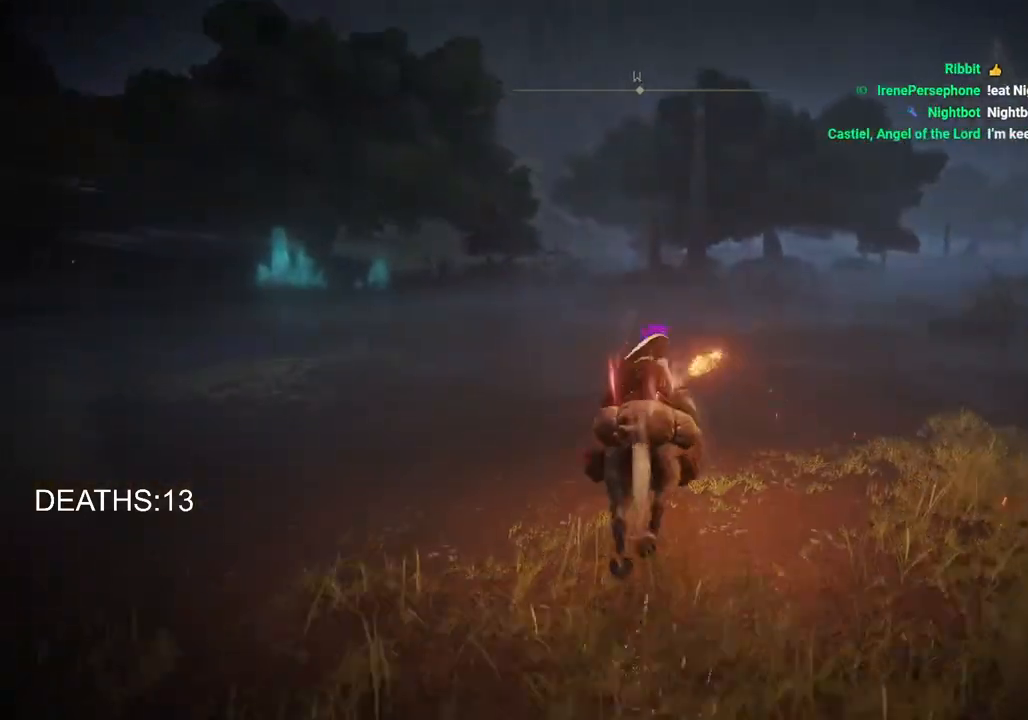
{"buttons": [], "left_stick": "up", "right_stick": "center", "events": []}
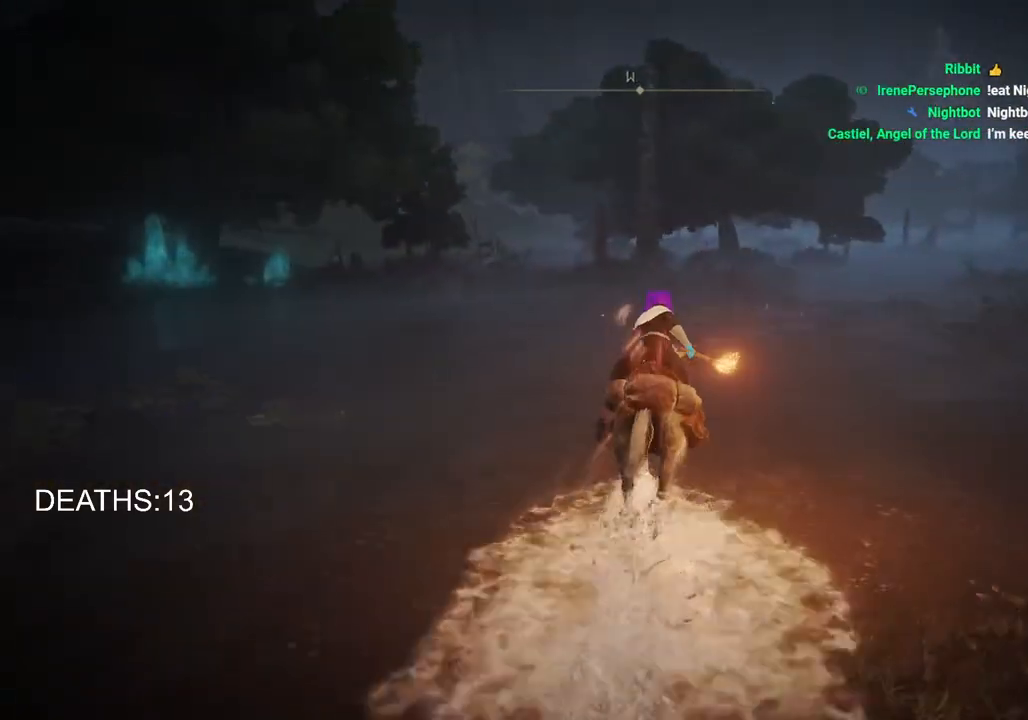
{"buttons": [], "left_stick": "up", "right_stick": "center", "events": []}
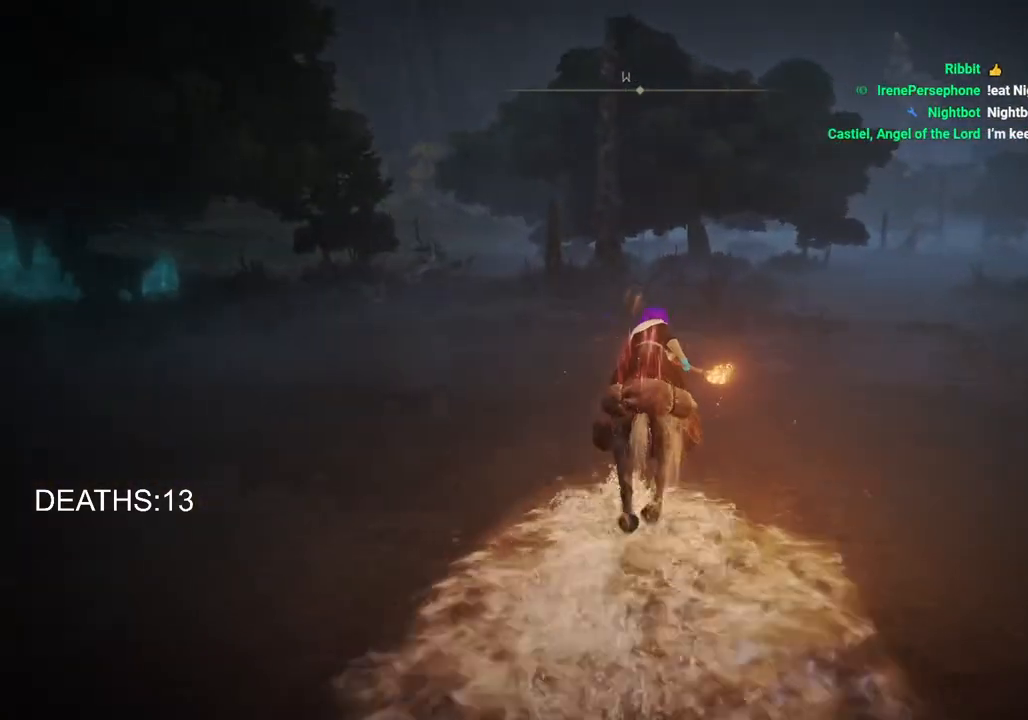
{"buttons": [], "left_stick": "up", "right_stick": "center", "events": []}
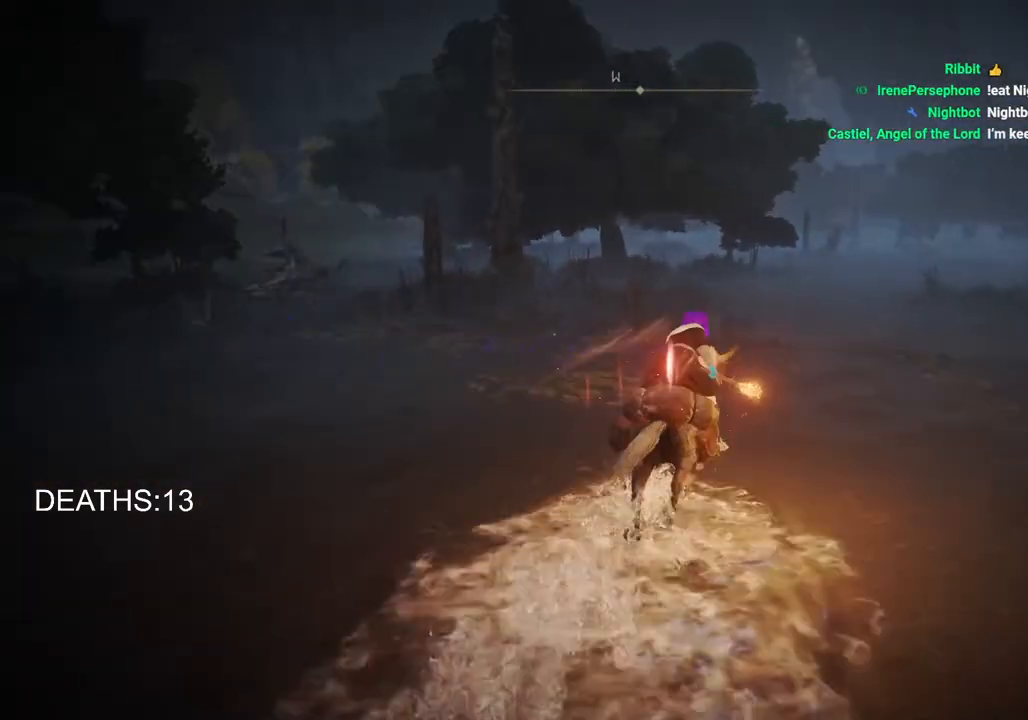
{"buttons": [], "left_stick": "up", "right_stick": "center", "events": [[50, "CIRCLE", "down"], [117, "CIRCLE", "up"]]}